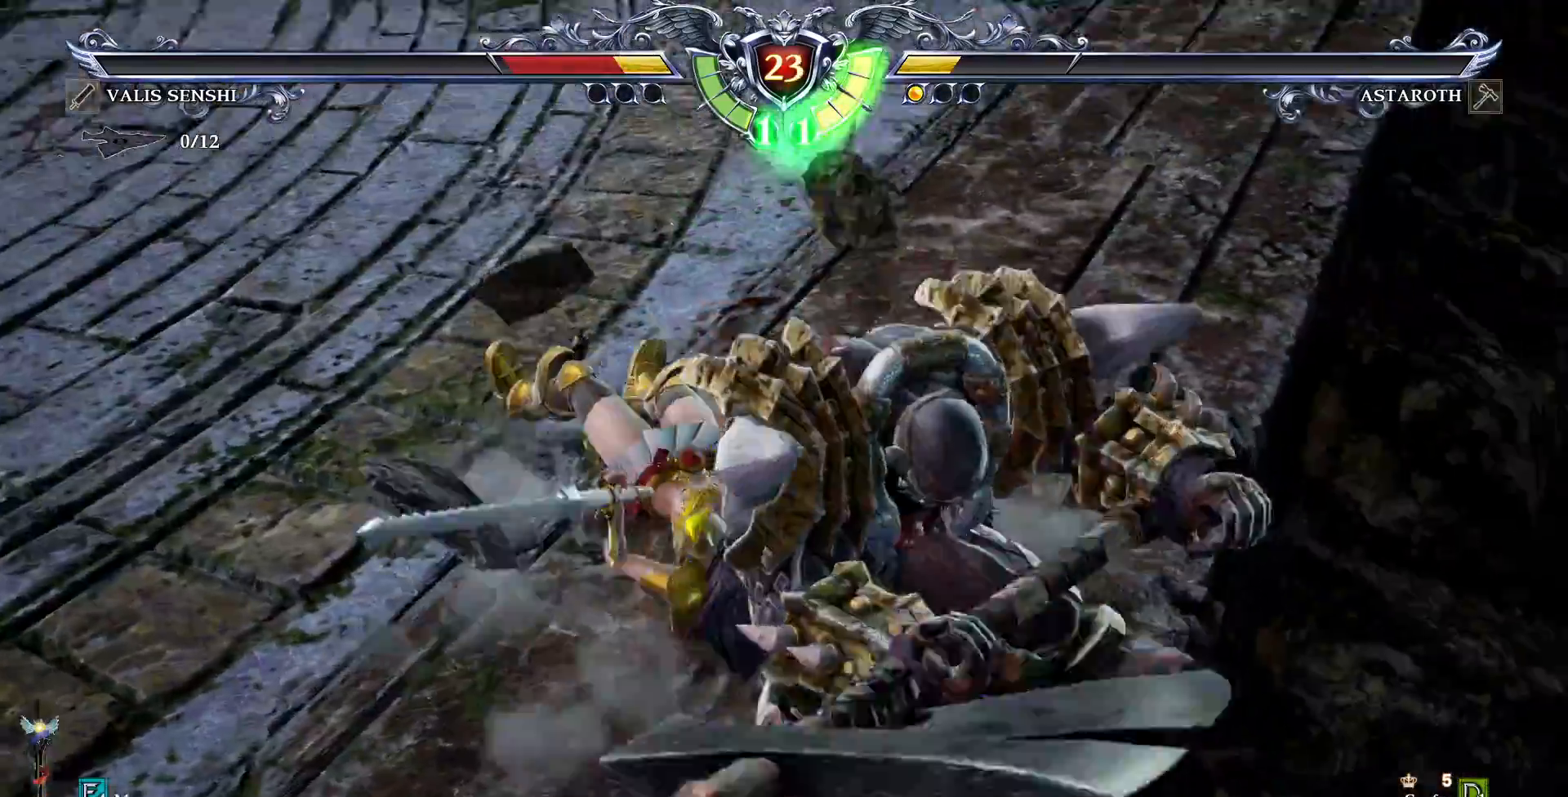
Gameplay with a controller (PlayStation layout); each line is a JSON object with the inputs held at the frame after it. "events" lists button and stick changes between this image and that frame as [ms after this image, input, new state], when the widget could be followed in between. Not read: L1 L3 R1 R3 TOUCHPAD.
{"buttons": [], "events": []}
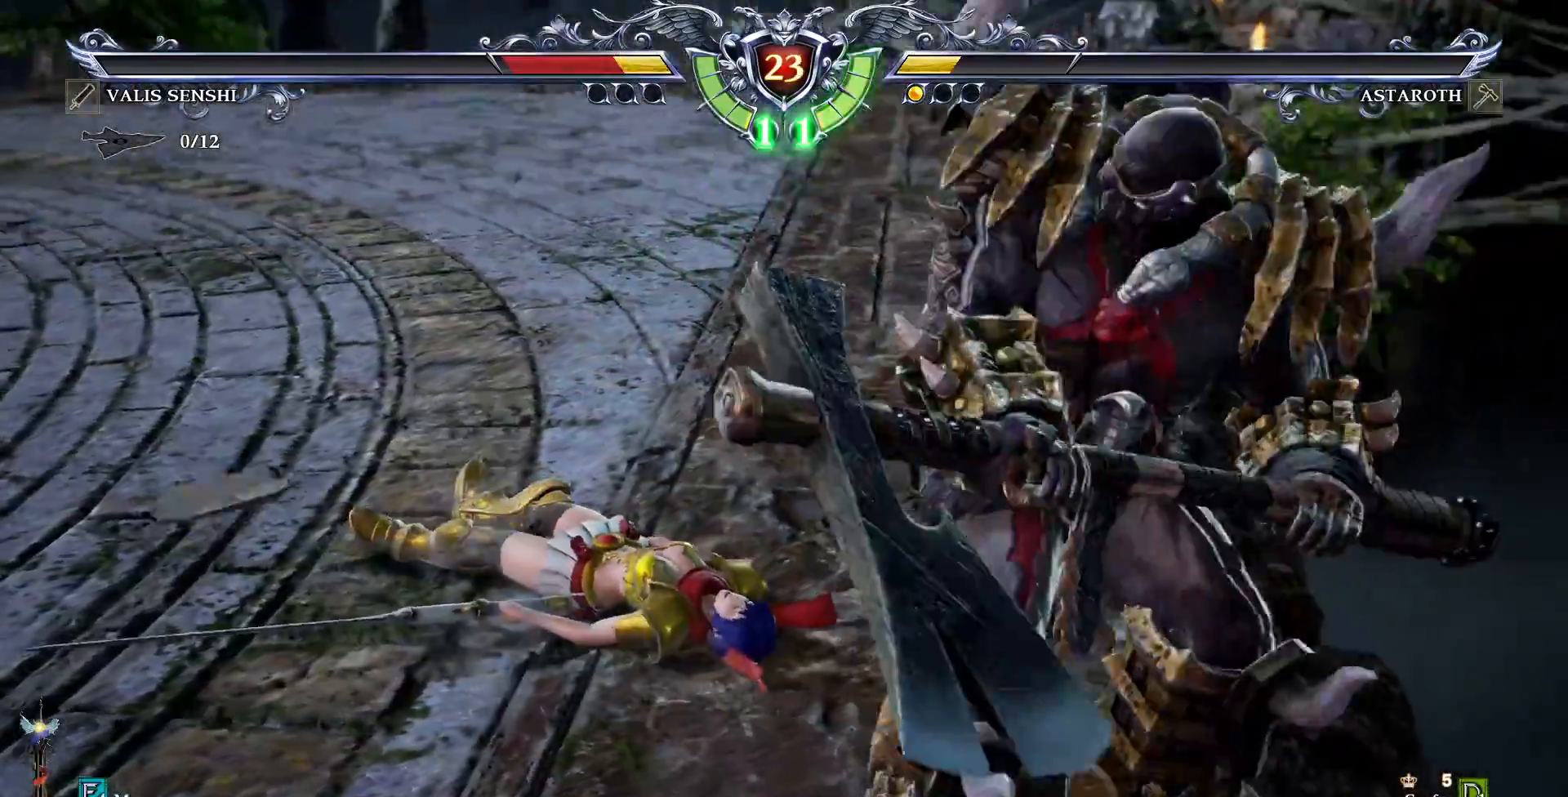
{"buttons": [], "events": []}
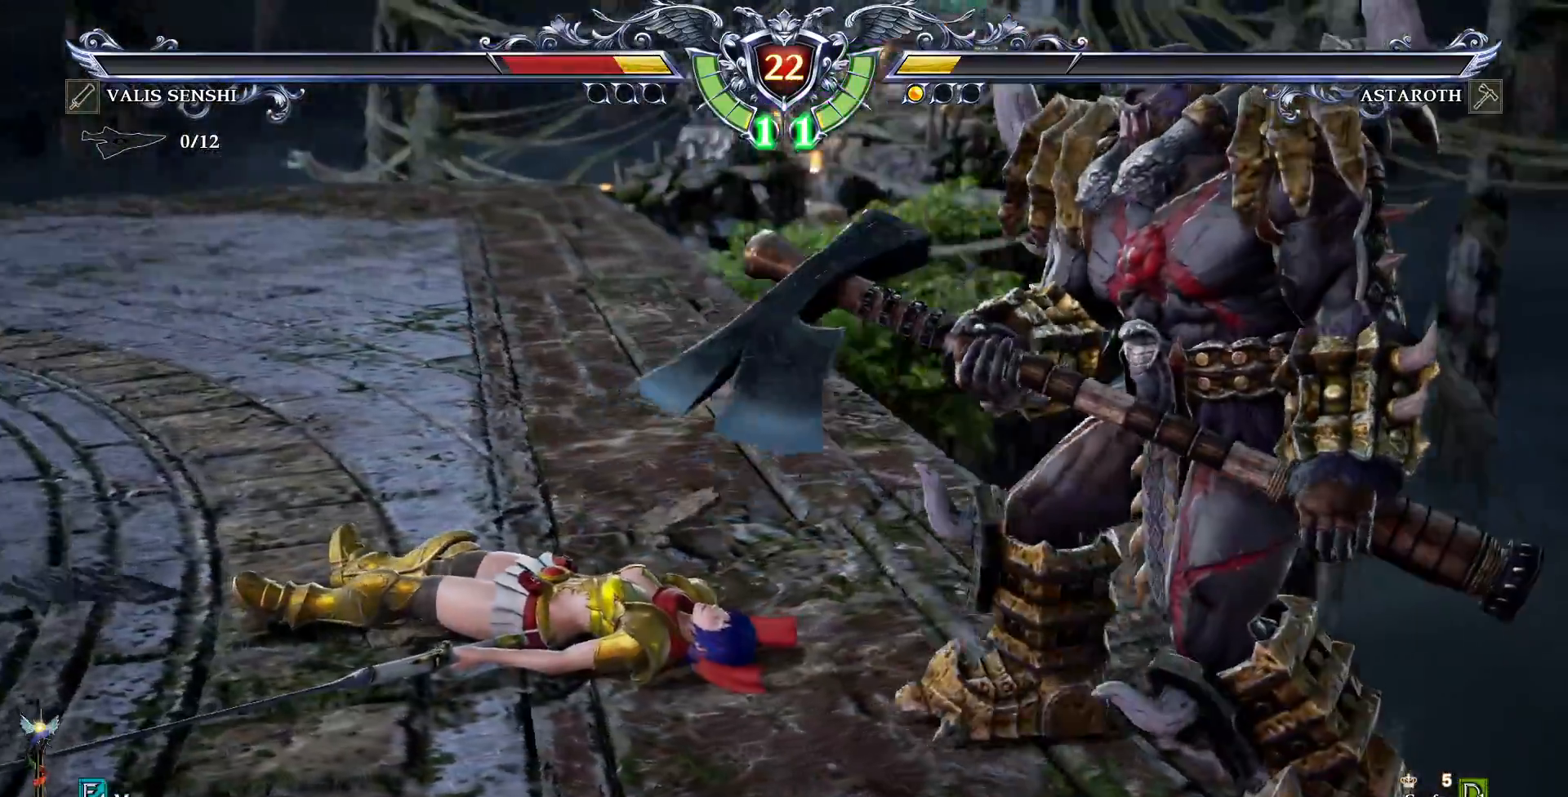
{"buttons": ["CROSS", "SQUARE"], "events": [[17, "DPAD_DOWN", "down"], [50, "DPAD_RIGHT", "down"], [167, "CROSS", "down"], [167, "DPAD_DOWN", "up"], [167, "SQUARE", "down"], [217, "DPAD_RIGHT", "up"]]}
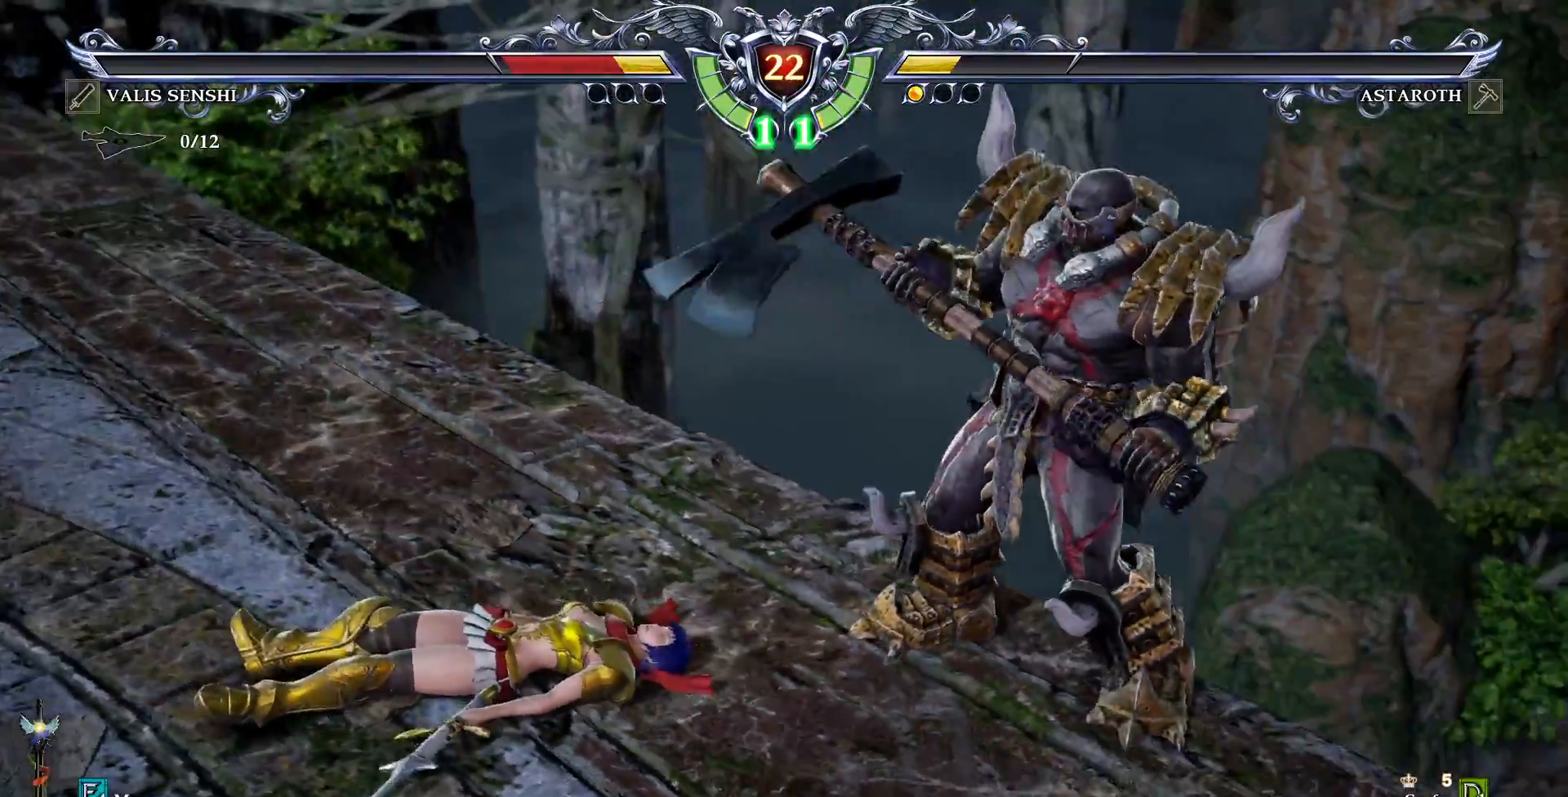
{"buttons": ["CROSS", "SQUARE"], "events": []}
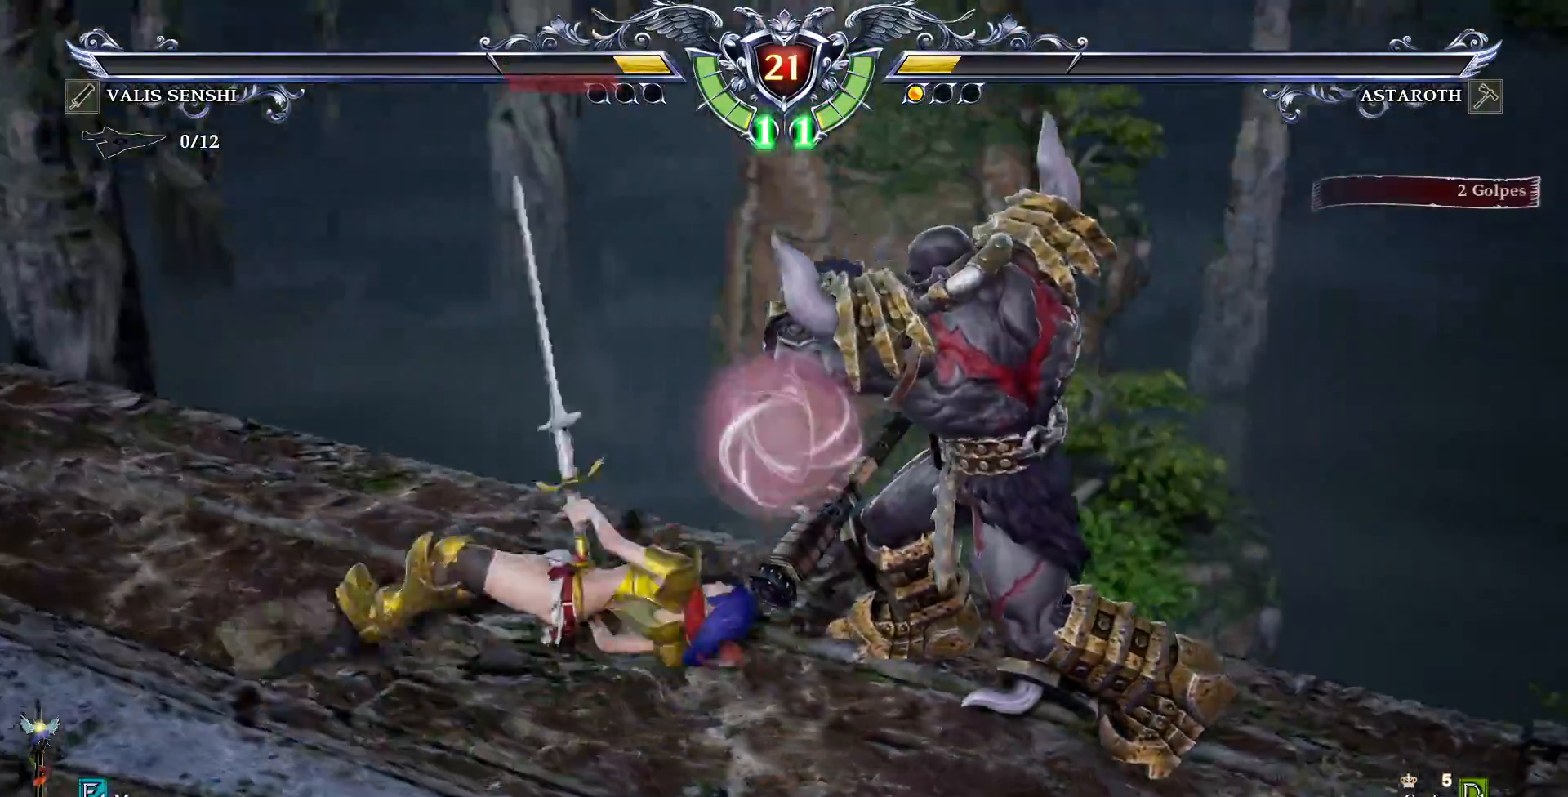
{"buttons": ["CROSS"]}
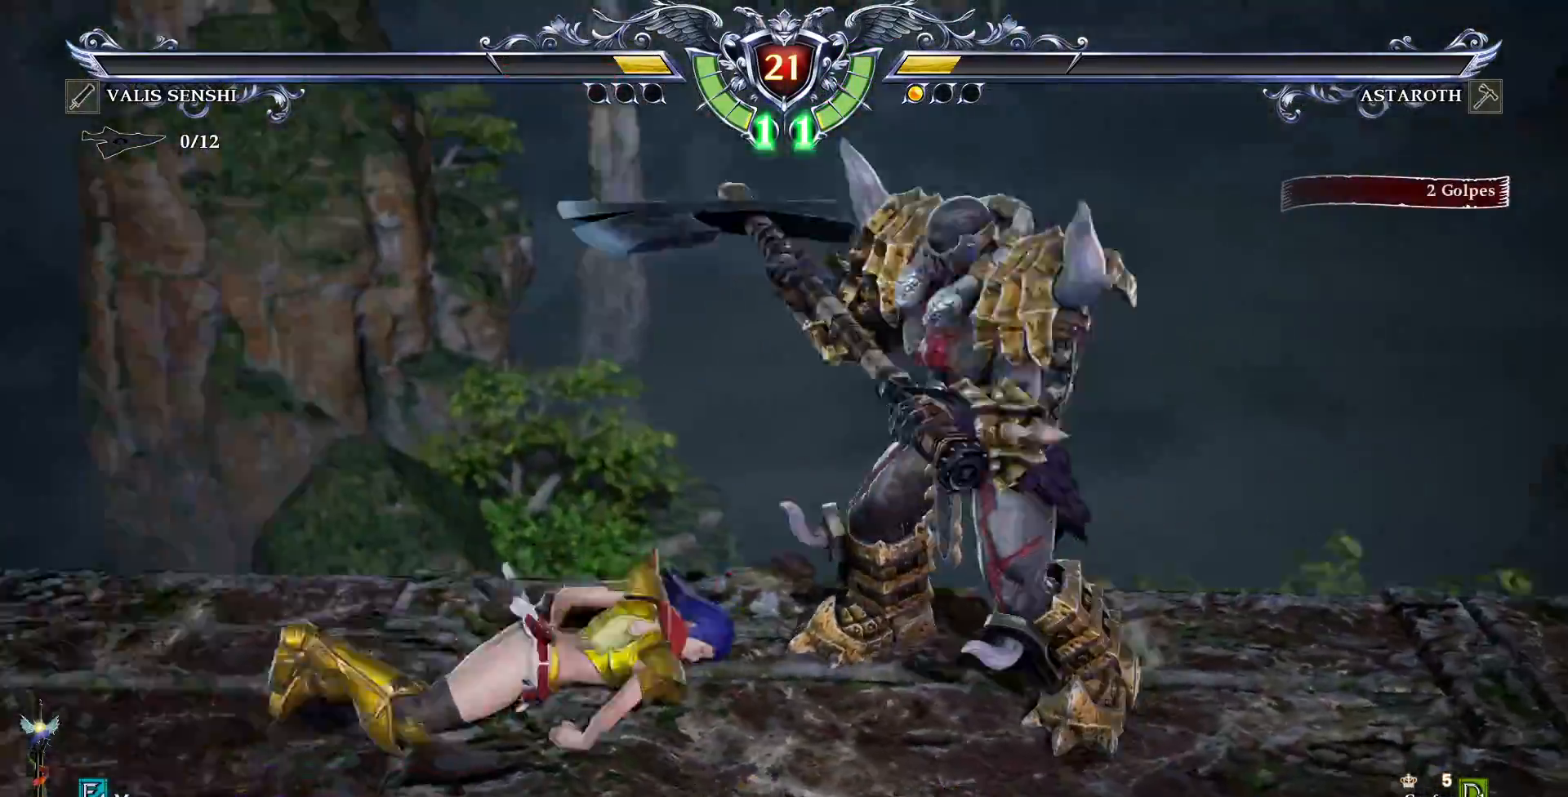
{"buttons": ["CROSS"], "events": [[367, "CROSS", "up"], [400, "DPAD_DOWN", "down"], [483, "CROSS", "down"], [483, "DPAD_DOWN", "up"]]}
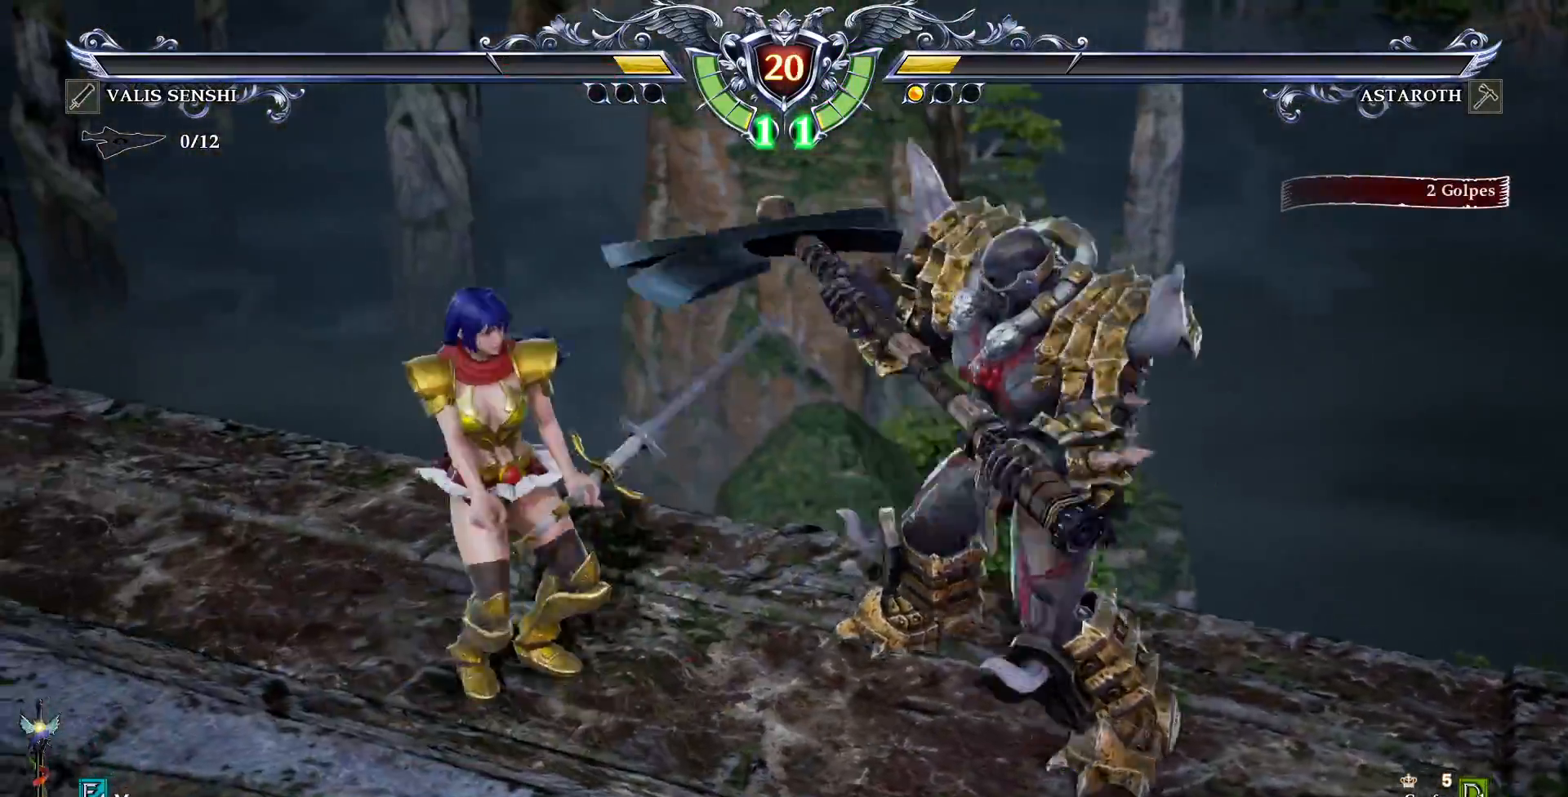
{"buttons": ["CROSS", "SQUARE", "DPAD_LEFT"], "events": [[433, "SQUARE", "down"], [467, "DPAD_LEFT", "down"]]}
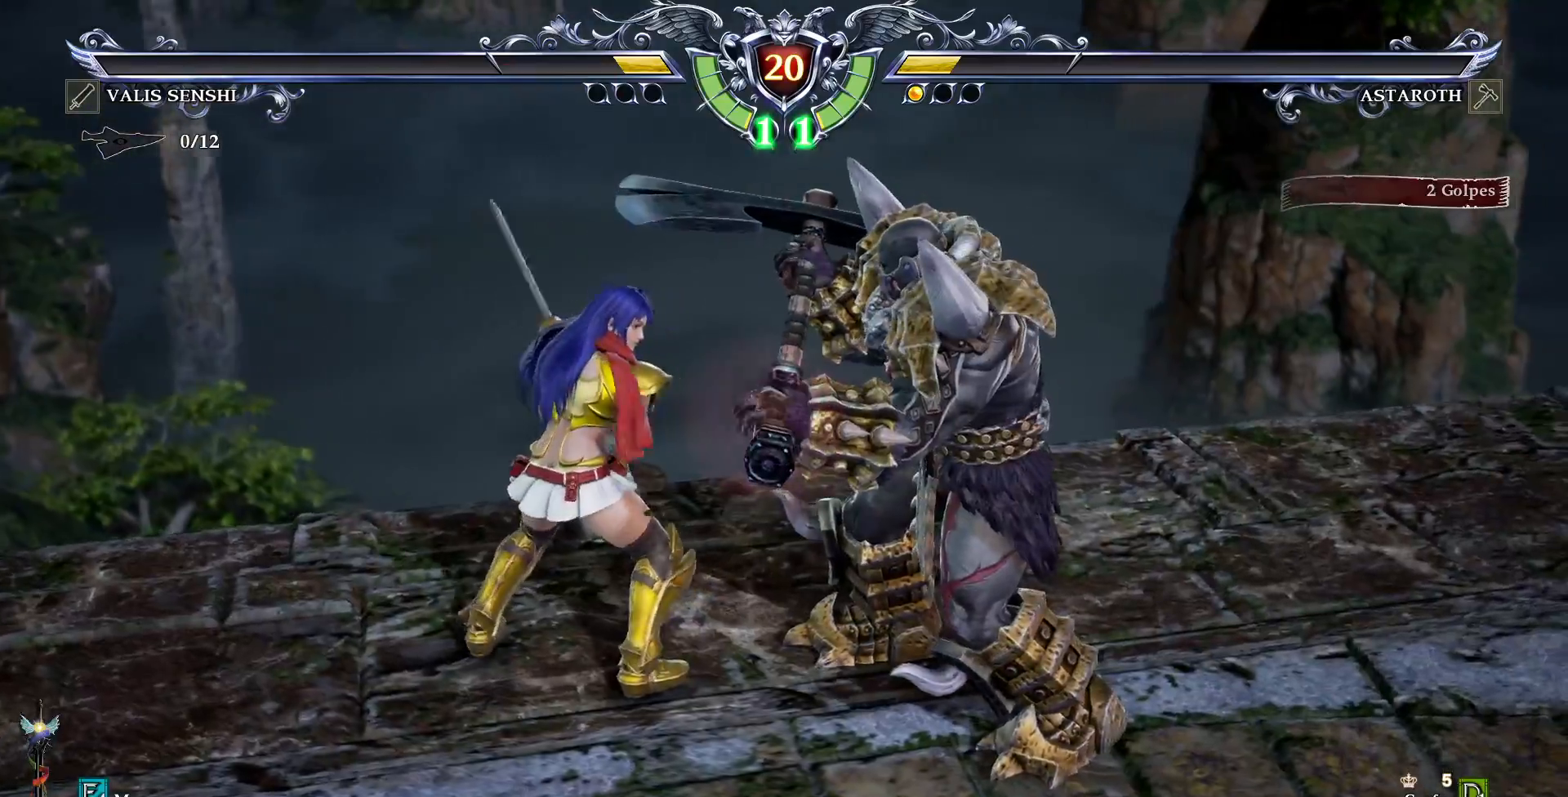
{"buttons": ["CROSS"], "events": [[33, "SQUARE", "up"], [150, "DPAD_LEFT", "up"]]}
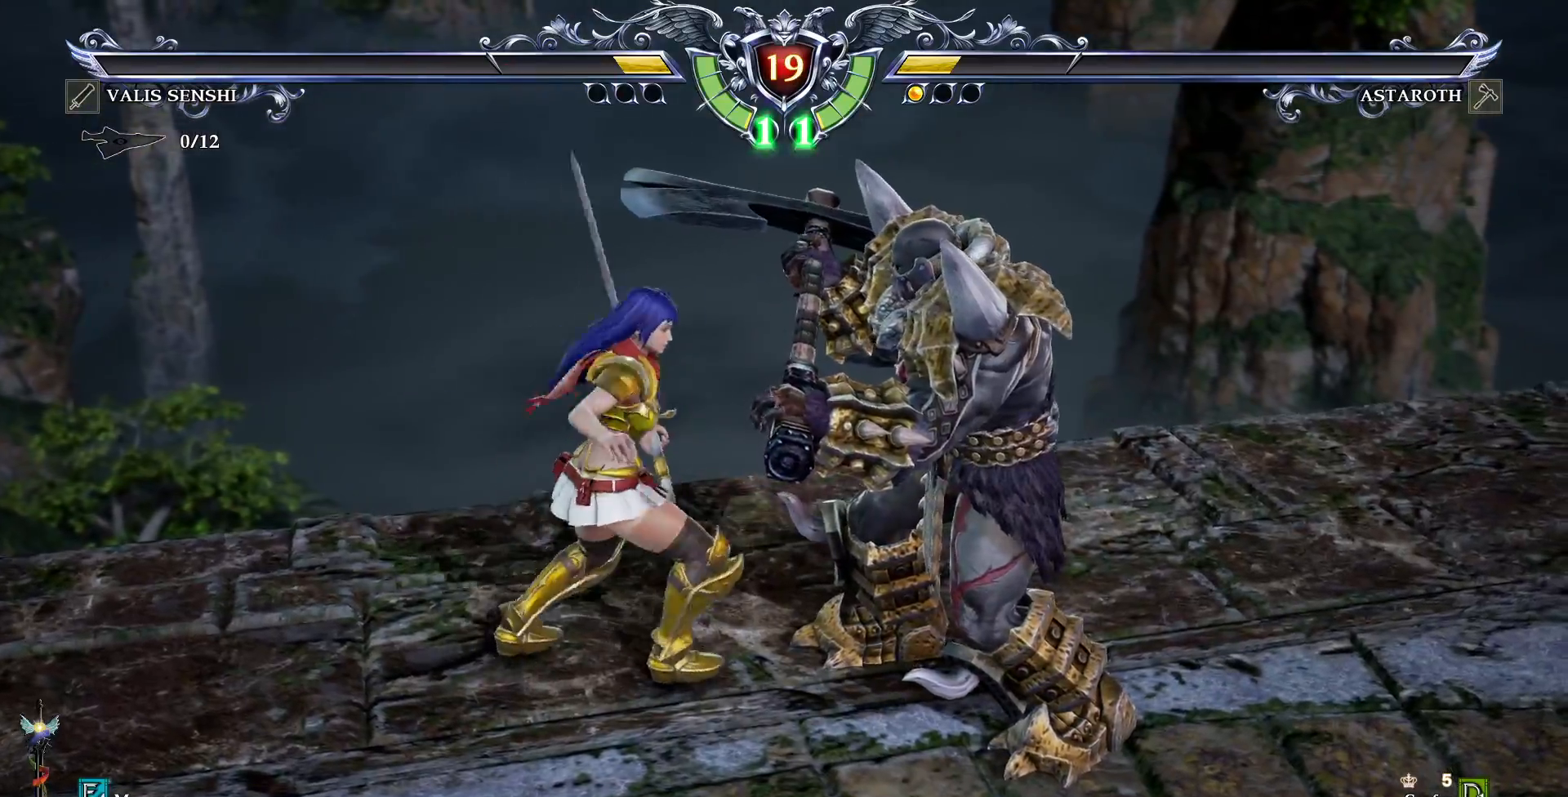
{"buttons": ["SQUARE", "DPAD_LEFT"]}
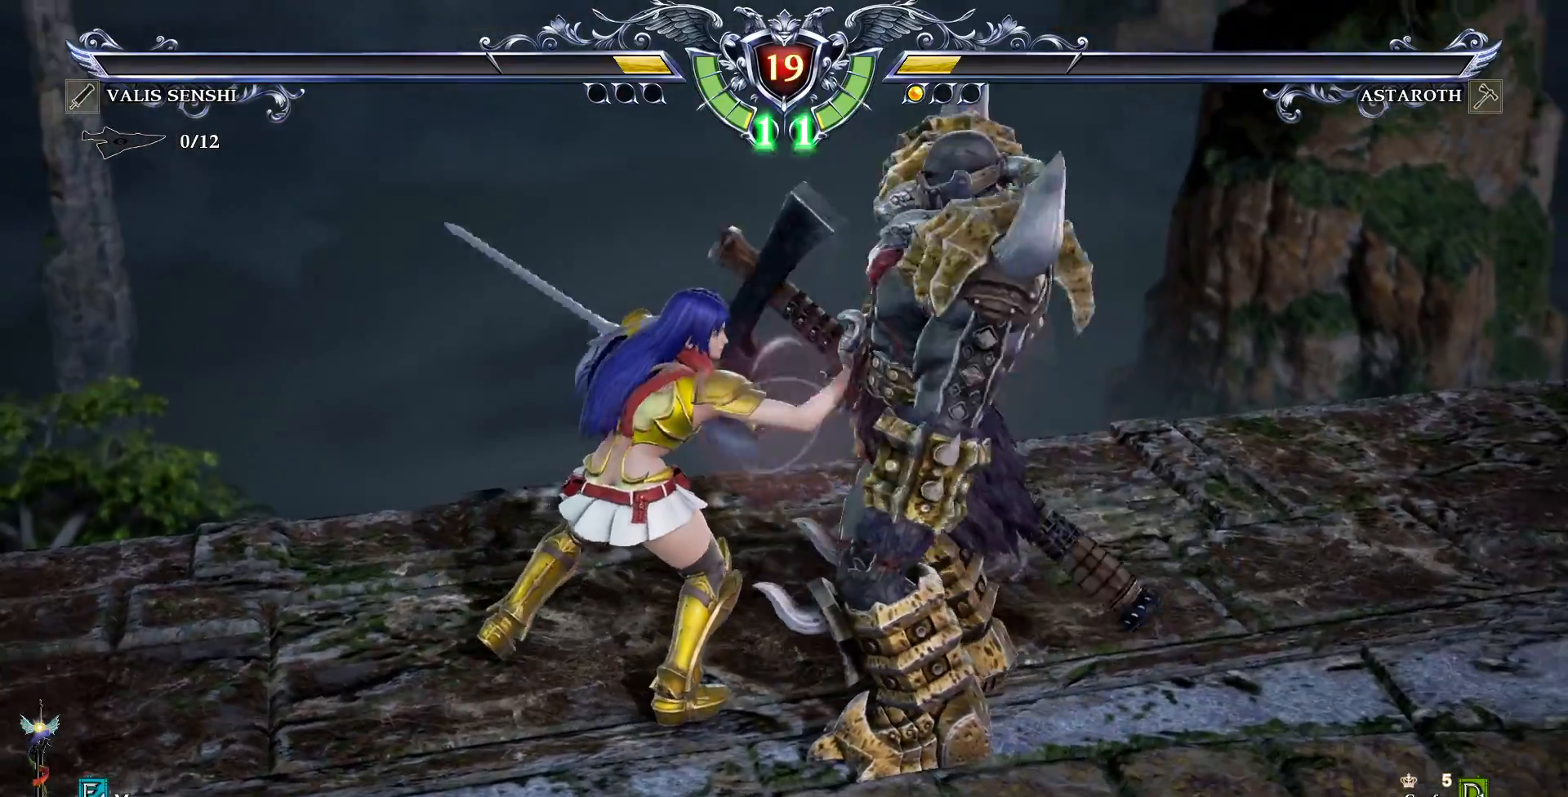
{"buttons": [], "events": [[150, "DPAD_LEFT", "up"], [183, "SQUARE", "up"], [317, "TRIANGLE", "down"], [450, "TRIANGLE", "up"]]}